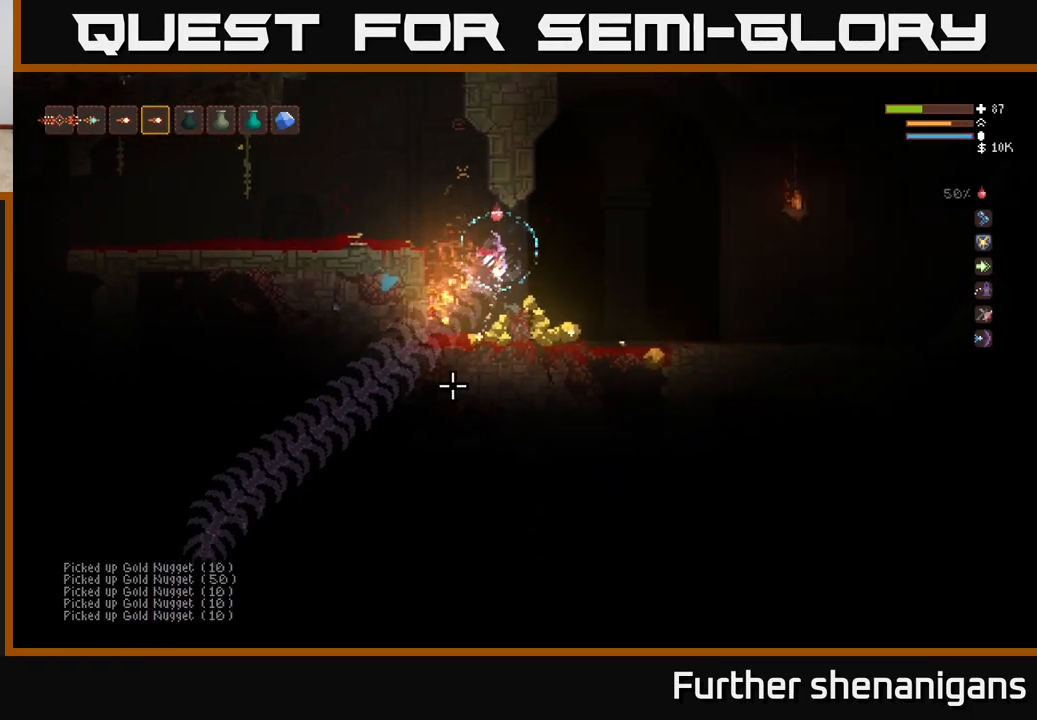
Gameplay with a controller (Xbox layout); each line is a JSON object with the inputs held at the frame after it. "events" lists button and stick changes between this image and that frame as [ms after this image, input, new state], when the widget could be followed in between.
{"buttons": [], "left_stick": "left", "right_stick": "down", "events": [[17, "right_stick", "down-left"], [33, "R2", "down"], [200, "L2", "up"], [267, "L2", "down"], [333, "right_stick", "down"], [367, "left_stick", "up"], [433, "left_stick", "left"], [450, "R2", "up"], [483, "L2", "up"]]}
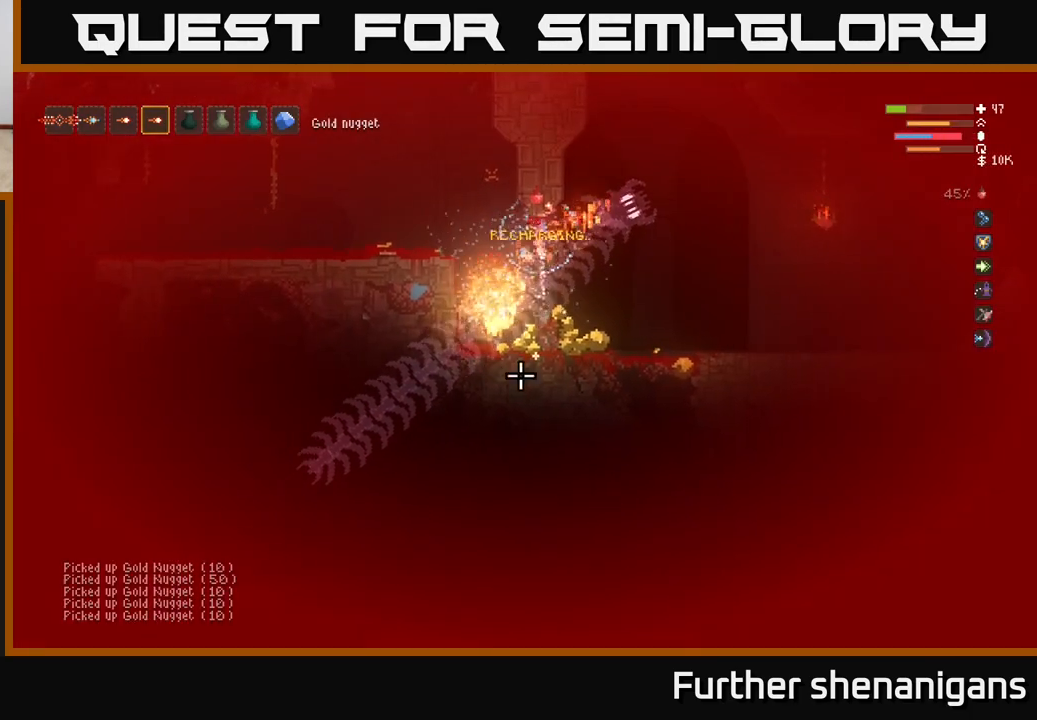
{"buttons": ["R2"], "left_stick": "left", "right_stick": "down-right", "events": [[17, "right_stick", "down-right"], [50, "R2", "down"], [133, "L2", "down"], [150, "R2", "up"], [233, "R2", "down"], [333, "L2", "up"], [333, "R2", "up"], [433, "R2", "down"]]}
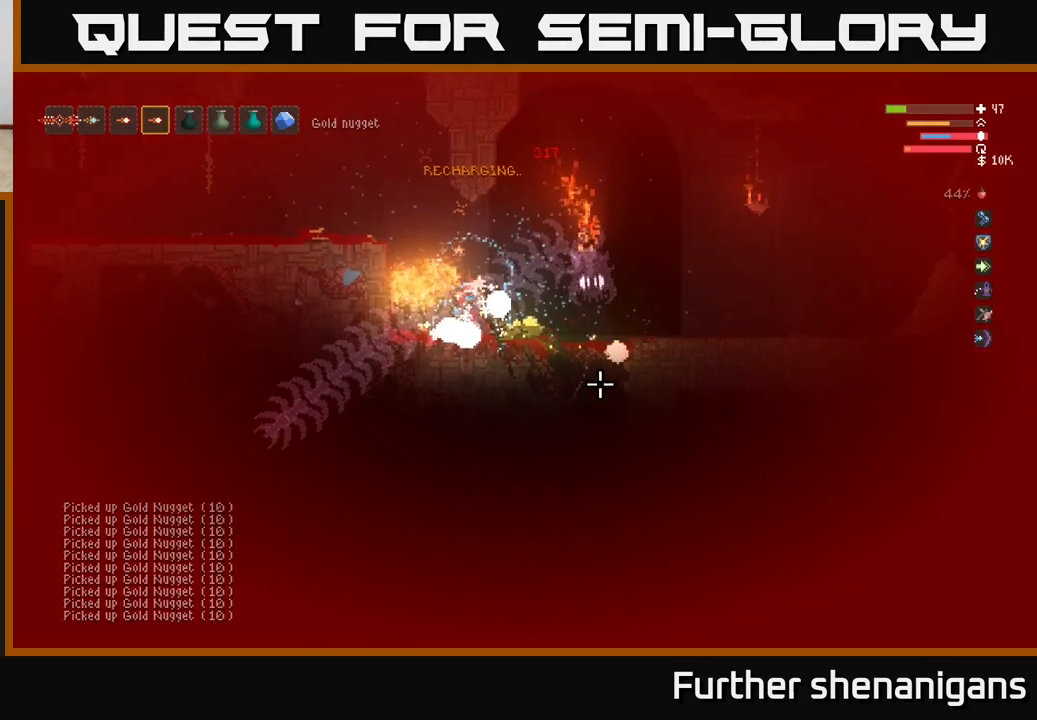
{"buttons": ["L2"], "left_stick": "left", "right_stick": "right", "events": [[17, "R2", "up"], [33, "L2", "down"], [167, "L2", "up"], [167, "right_stick", "right"], [333, "L2", "down"]]}
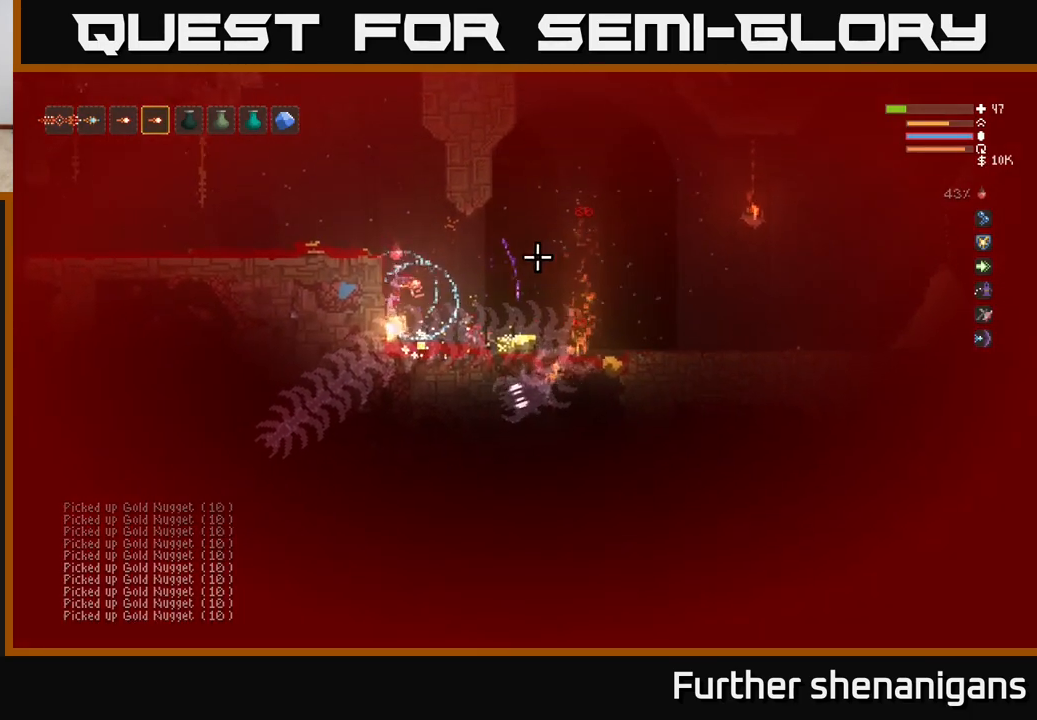
{"buttons": ["L2", "R2"], "left_stick": "right", "right_stick": "up", "events": [[100, "right_stick", "up"], [133, "R1", "down"], [133, "left_stick", "up"], [183, "left_stick", "center"], [233, "L2", "up"], [233, "R1", "up"], [317, "L2", "down"], [333, "R2", "down"], [500, "left_stick", "right"]]}
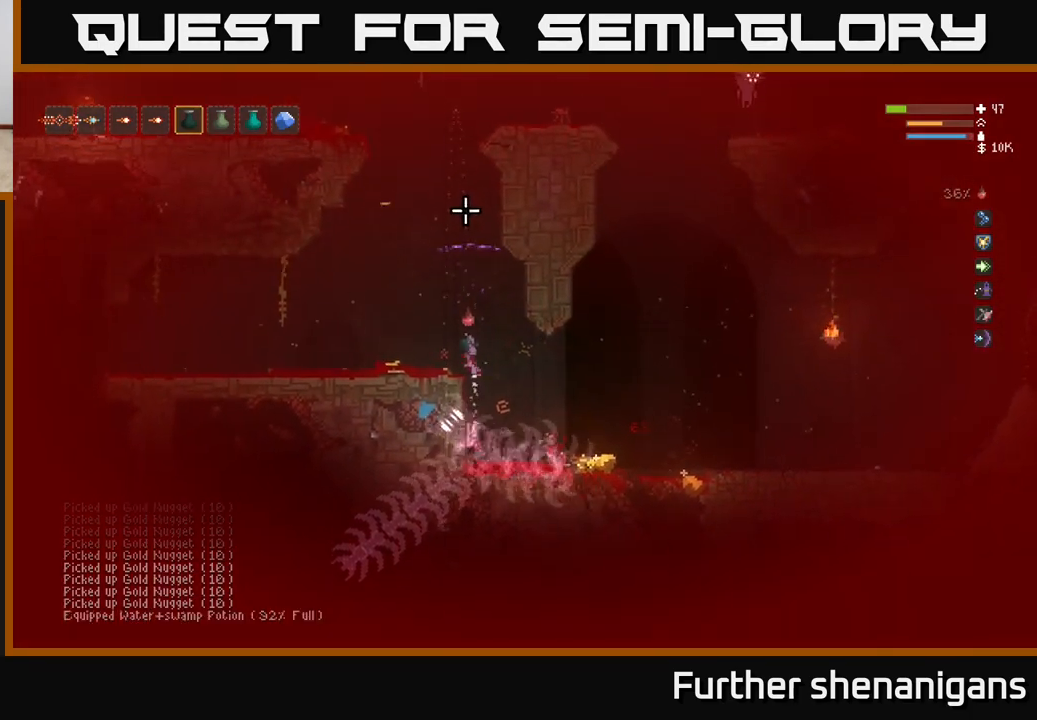
{"buttons": ["R2"], "left_stick": "right", "right_stick": "up-left", "events": [[150, "L2", "up"], [167, "R2", "up"], [250, "L1", "down"], [317, "right_stick", "left"], [350, "L1", "up"], [450, "R2", "down"], [483, "right_stick", "up-left"]]}
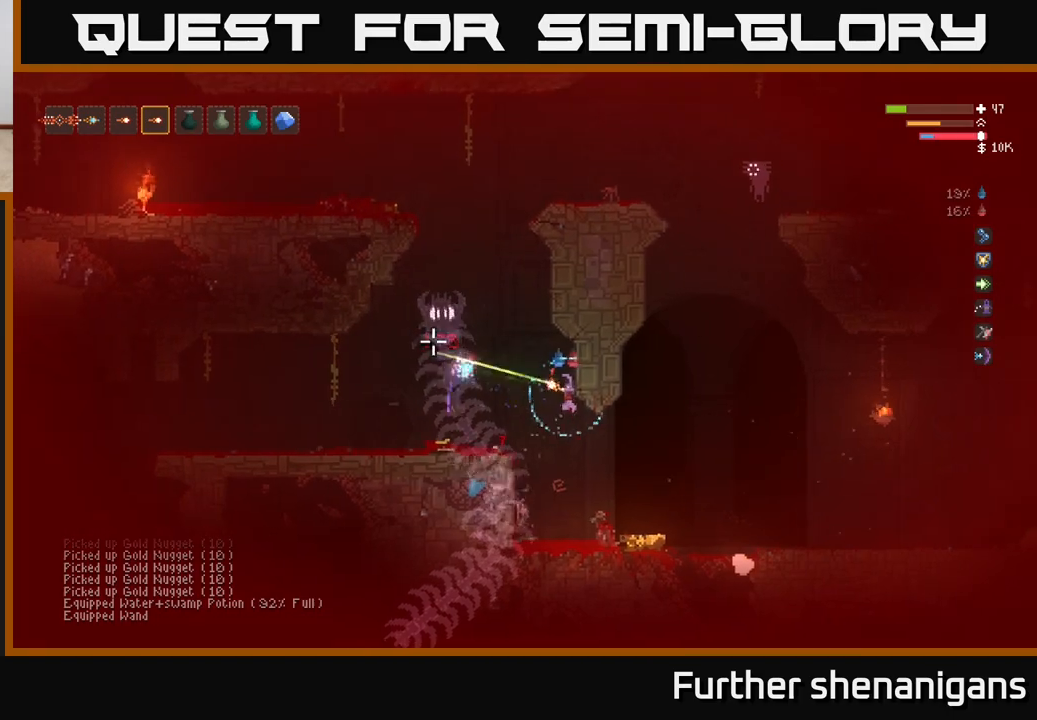
{"buttons": [], "left_stick": "right", "right_stick": "up-left", "events": [[483, "R2", "up"]]}
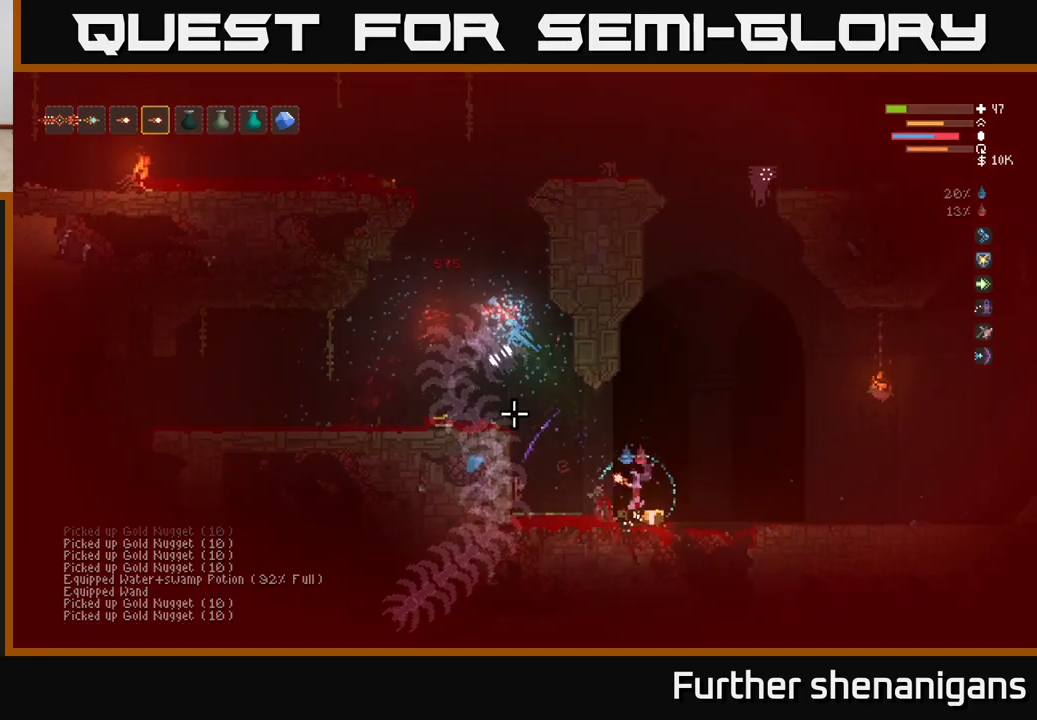
{"buttons": ["R2"], "left_stick": "right", "right_stick": "left", "events": [[33, "R2", "down"], [100, "R2", "up"], [167, "R2", "down"], [250, "R2", "up"], [283, "L2", "down"], [333, "R2", "down"], [350, "right_stick", "left"], [433, "R2", "up"], [467, "L2", "up"], [483, "R2", "down"]]}
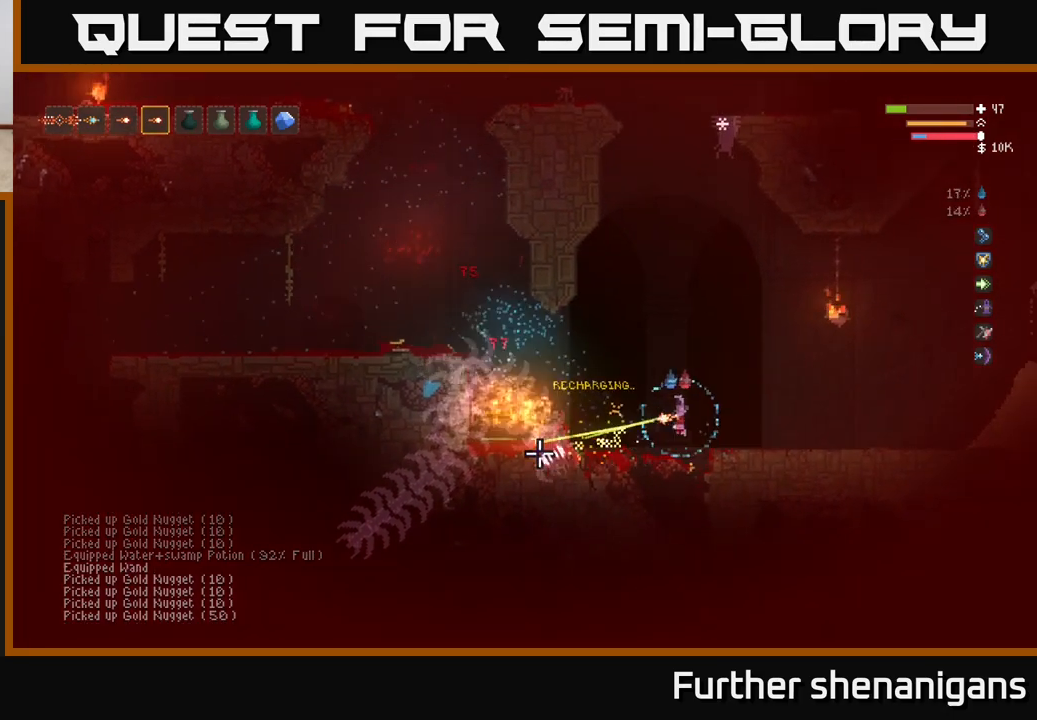
{"buttons": [], "left_stick": "right", "right_stick": "down-left", "events": [[50, "right_stick", "down-left"], [167, "L2", "down"], [233, "R2", "up"], [300, "L2", "up"], [367, "L1", "down"], [467, "L1", "up"]]}
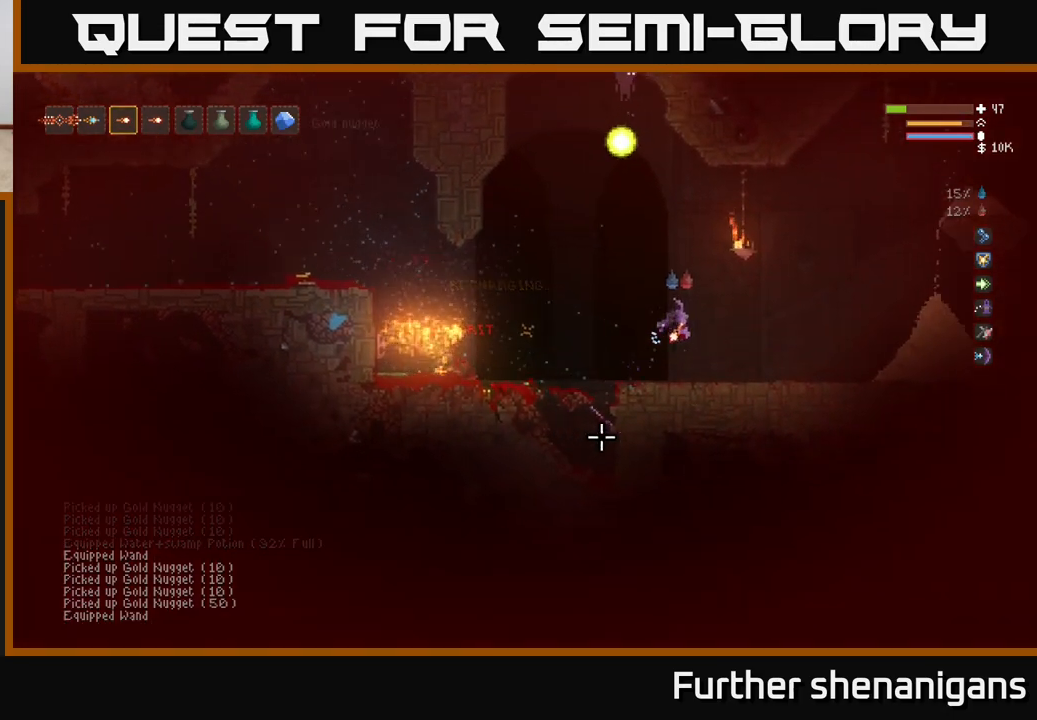
{"buttons": [], "left_stick": "up", "right_stick": "left", "events": [[150, "right_stick", "left"], [417, "R1", "down"], [483, "R1", "up"], [500, "left_stick", "up"]]}
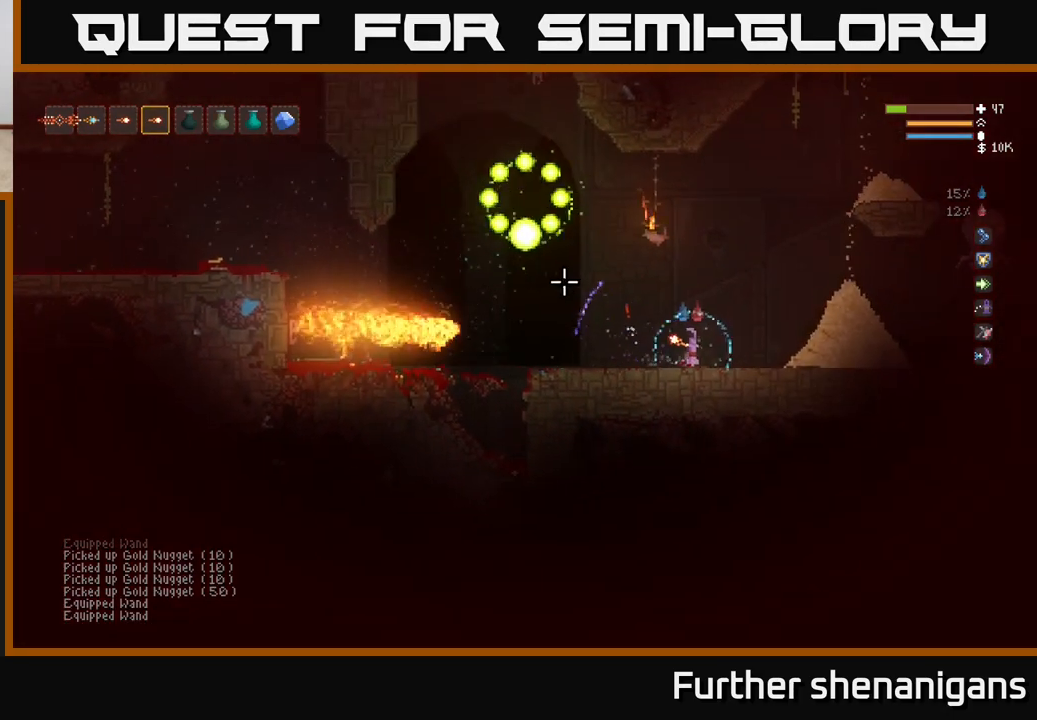
{"buttons": [], "left_stick": "center", "right_stick": "left", "events": [[100, "left_stick", "left"], [133, "right_stick", "up-left"], [233, "left_stick", "center"], [267, "L2", "down"], [300, "left_stick", "right"], [367, "right_stick", "left"], [433, "L2", "up"], [483, "left_stick", "center"]]}
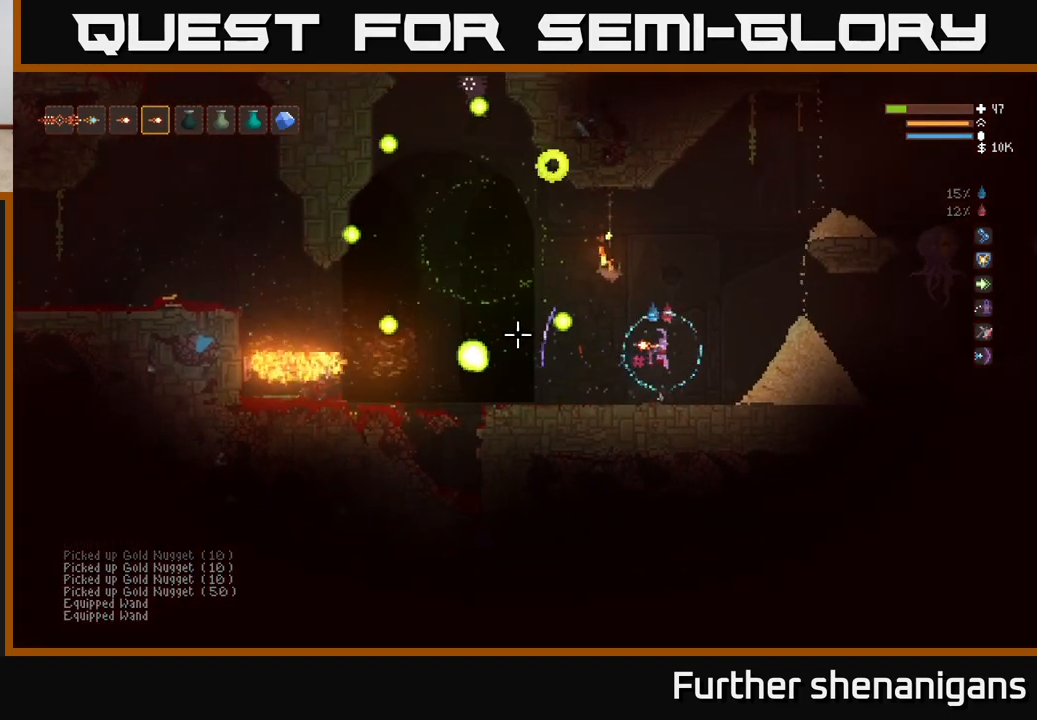
{"buttons": ["L2"], "left_stick": "right", "right_stick": "left", "events": [[133, "left_stick", "right"], [417, "L2", "down"]]}
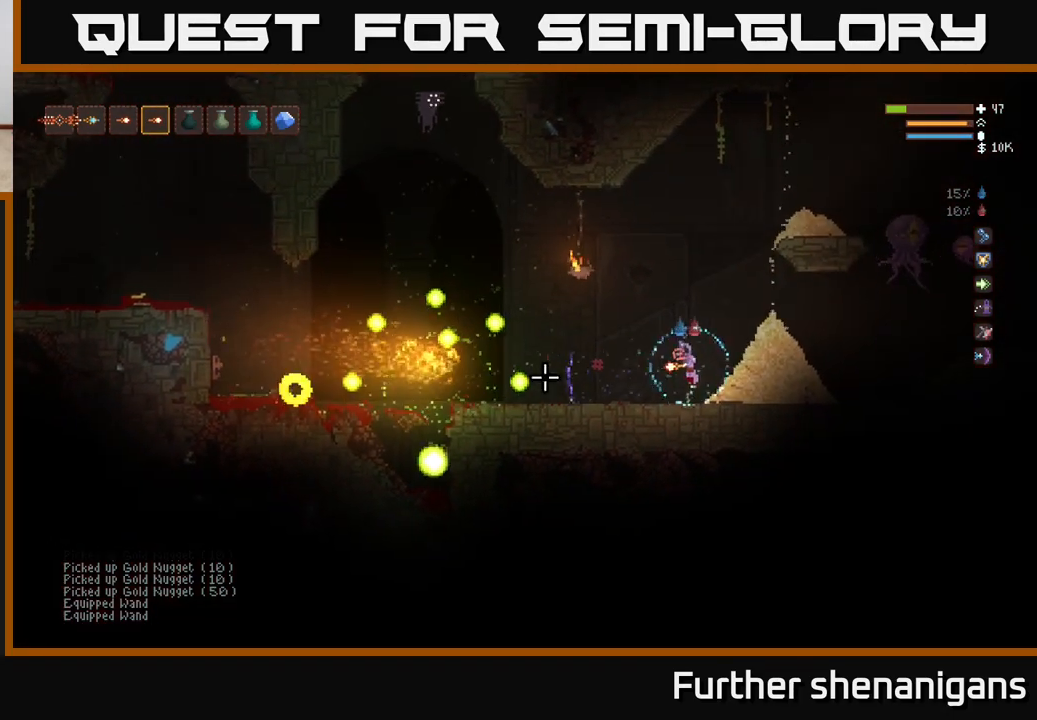
{"buttons": ["R2"], "left_stick": "center", "right_stick": "left", "events": [[50, "L2", "up"], [167, "left_stick", "center"], [417, "R2", "down"]]}
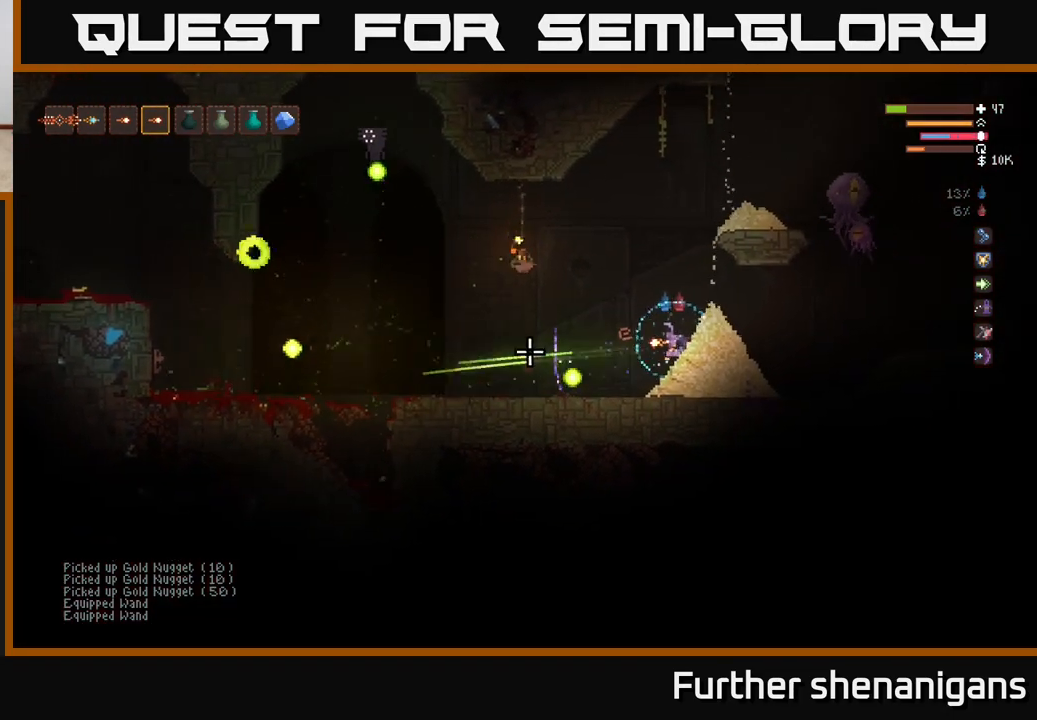
{"buttons": ["L2"], "left_stick": "left", "right_stick": "left", "events": [[50, "R2", "up"], [133, "R2", "down"], [233, "left_stick", "left"], [250, "R2", "up"], [350, "R2", "down"], [417, "L2", "down"], [500, "R2", "up"]]}
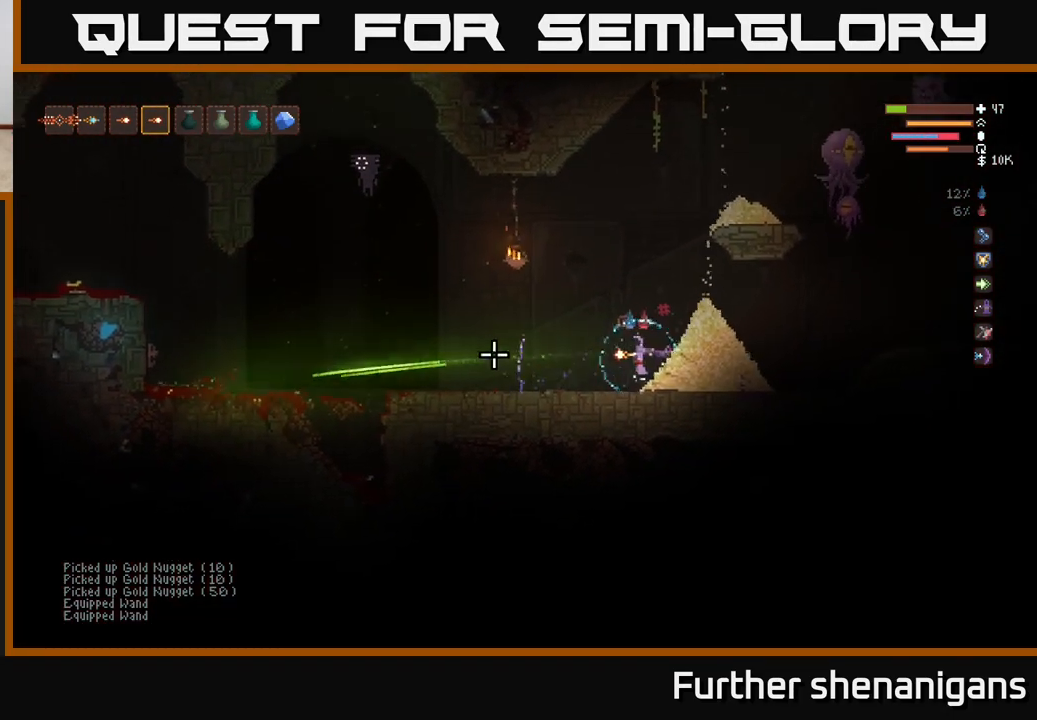
{"buttons": ["R2"], "left_stick": "center", "right_stick": "left", "events": [[33, "R2", "down"], [33, "left_stick", "center"], [50, "L2", "up"]]}
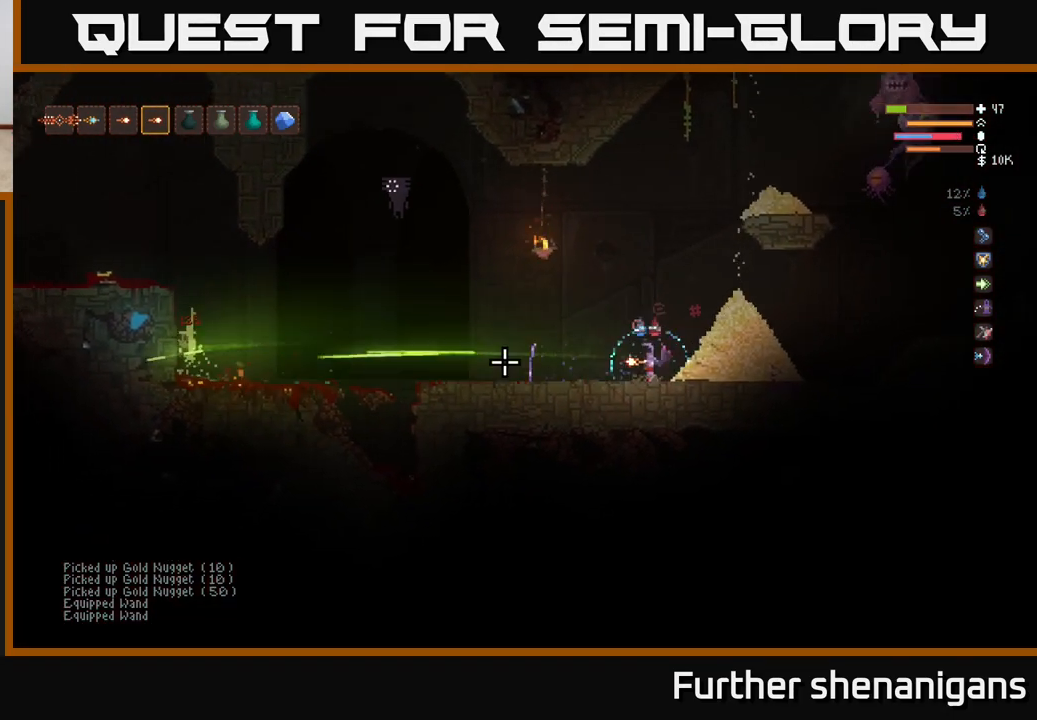
{"buttons": ["R2"], "left_stick": "center", "right_stick": "up-left", "events": [[50, "R2", "up"], [150, "left_stick", "left"], [250, "right_stick", "up-left"], [383, "R2", "down"], [400, "left_stick", "center"]]}
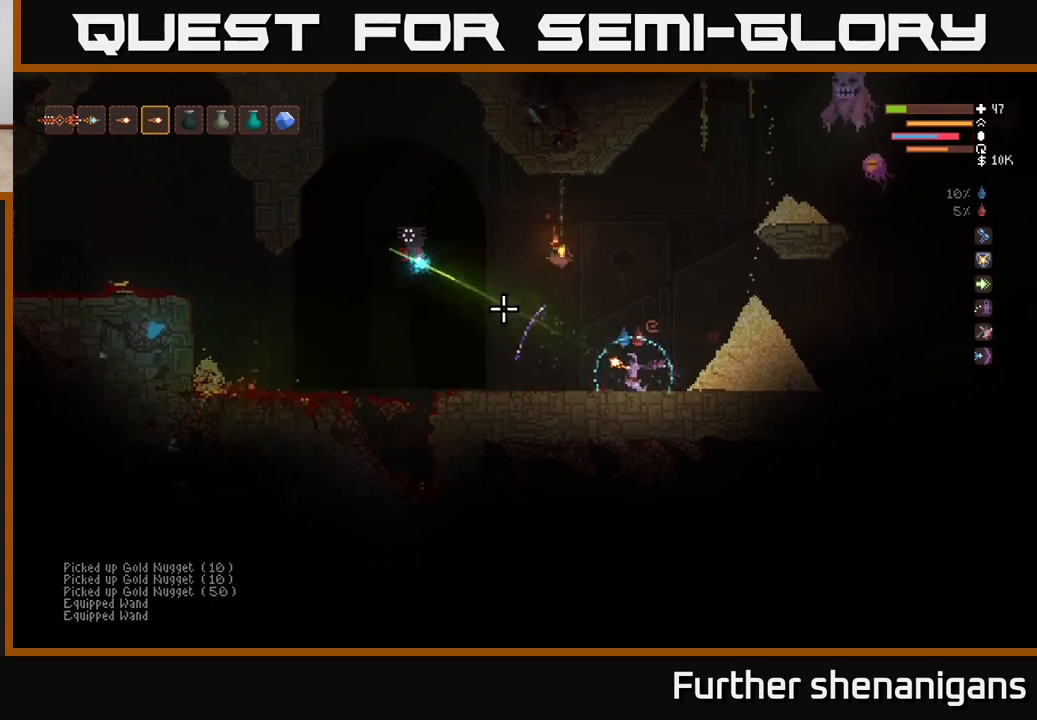
{"buttons": ["R2"], "left_stick": "left", "right_stick": "up-left", "events": [[33, "R2", "up"], [100, "R2", "down"], [100, "left_stick", "left"], [317, "left_stick", "center"], [383, "R2", "up"], [433, "R2", "down"], [467, "left_stick", "left"]]}
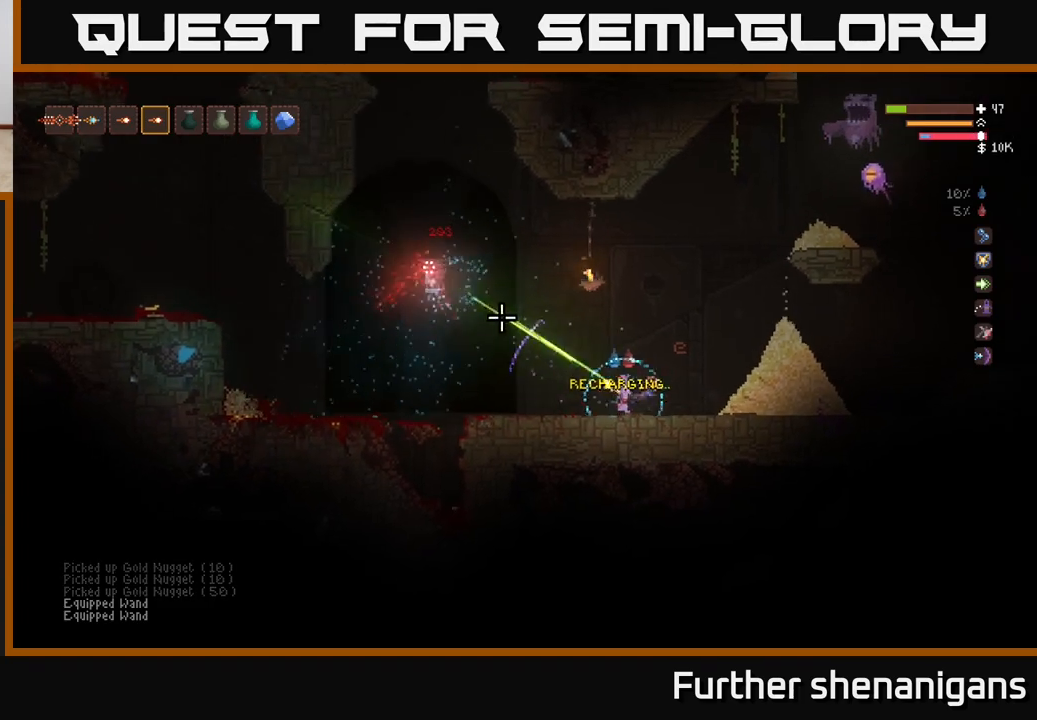
{"buttons": [], "left_stick": "left", "right_stick": "up-left", "events": [[33, "R2", "up"]]}
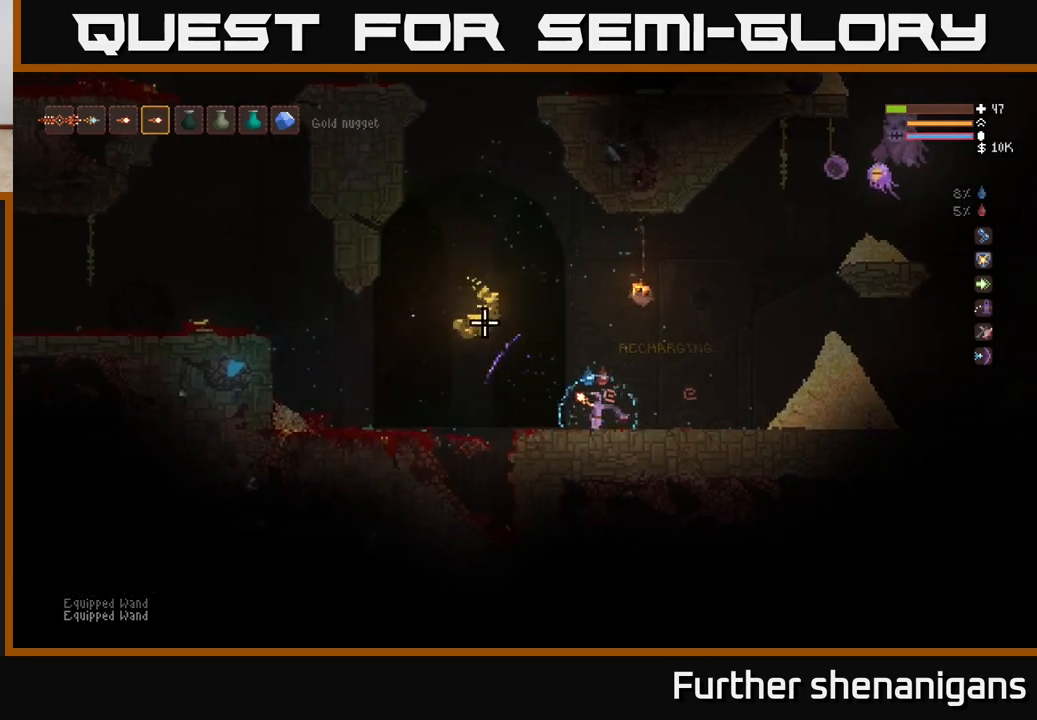
{"buttons": [], "left_stick": "down-left", "right_stick": "up-right", "events": [[150, "L2", "down"], [200, "right_stick", "up"], [300, "L2", "up"], [400, "right_stick", "up-right"], [450, "left_stick", "down-left"]]}
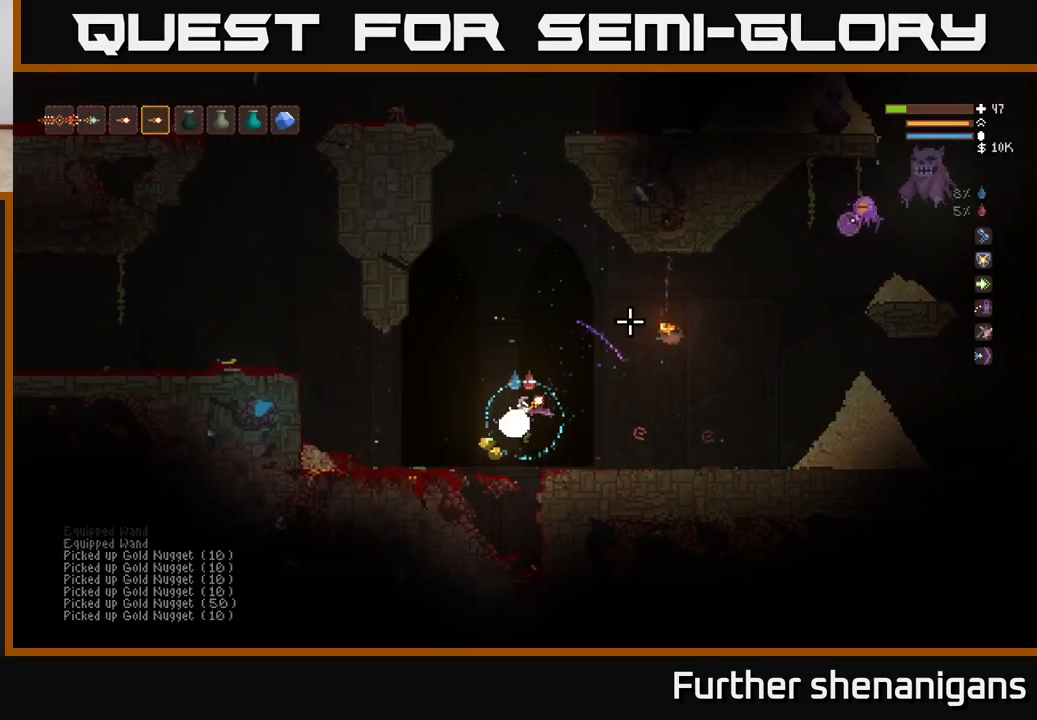
{"buttons": ["R2"], "left_stick": "down-right", "right_stick": "up-right", "events": [[150, "left_stick", "down"], [283, "left_stick", "down-left"], [467, "left_stick", "down-right"], [483, "R2", "down"]]}
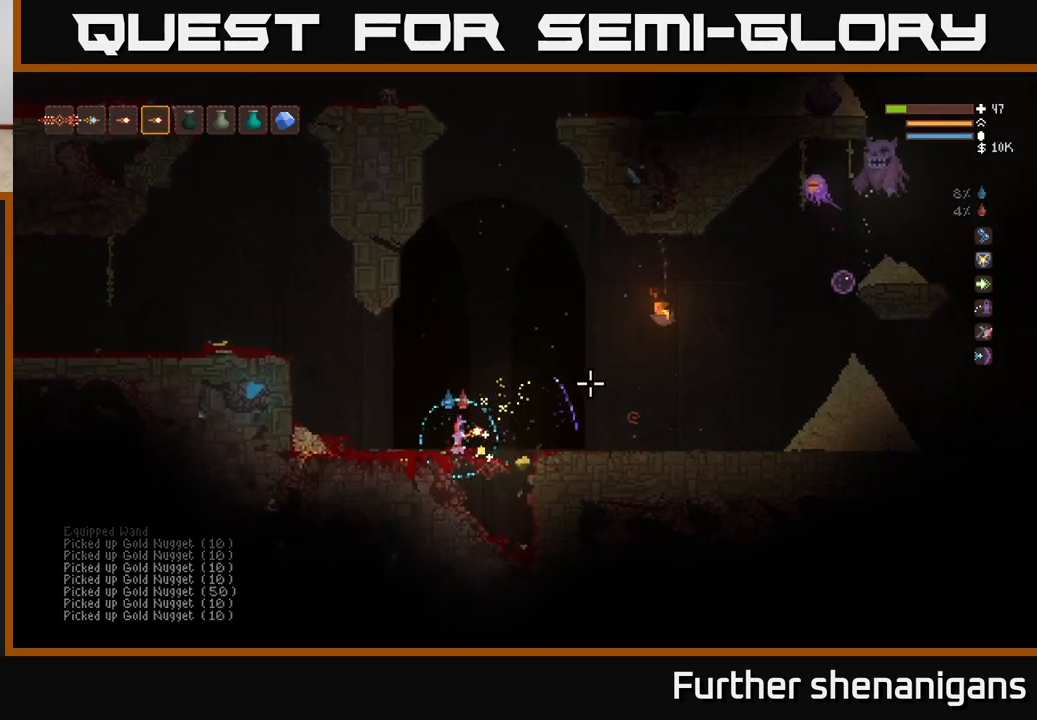
{"buttons": ["R2"], "left_stick": "center", "right_stick": "up-right", "events": [[67, "left_stick", "center"], [100, "R2", "up"], [217, "R2", "down"], [350, "R2", "up"], [400, "R2", "down"]]}
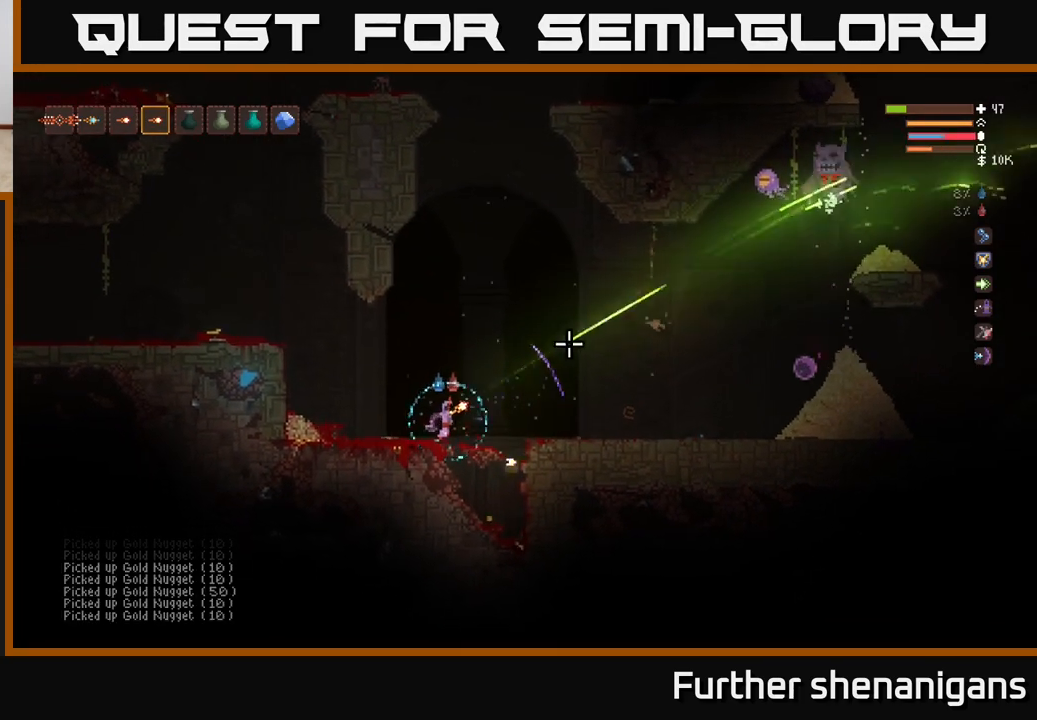
{"buttons": ["R2"], "left_stick": "center", "right_stick": "up-right", "events": [[17, "R2", "up"], [100, "R2", "down"], [183, "R2", "up"], [283, "R2", "down"], [350, "R2", "up"], [450, "R2", "down"]]}
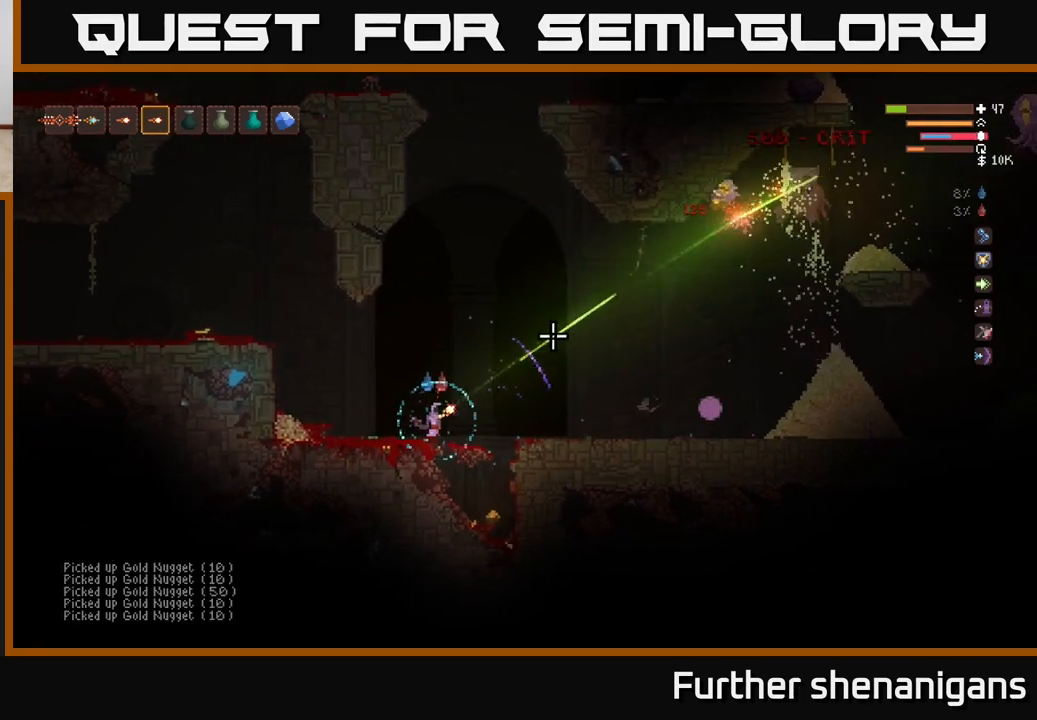
{"buttons": [], "left_stick": "center", "right_stick": "up-right", "events": [[33, "R2", "up"], [100, "R2", "down"], [200, "R2", "up"], [267, "R2", "down"], [300, "left_stick", "left"], [333, "R2", "up"], [450, "R2", "down"], [500, "R2", "up"], [500, "left_stick", "center"]]}
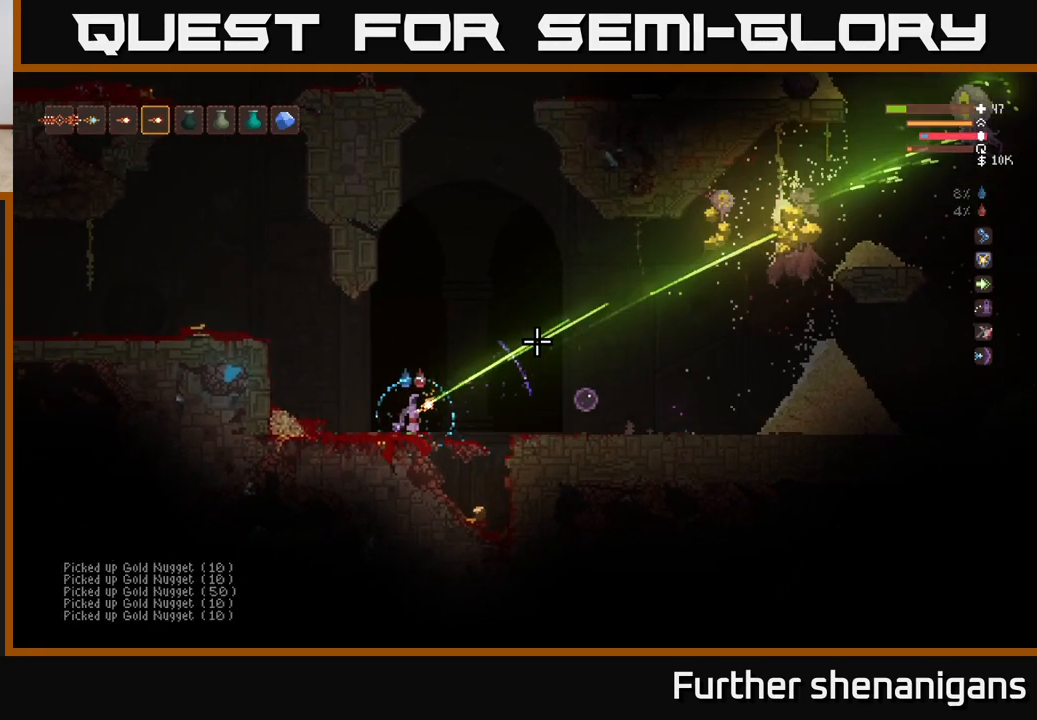
{"buttons": ["L2"], "left_stick": "up-right", "right_stick": "right", "events": [[67, "left_stick", "left"], [150, "L2", "down"], [200, "left_stick", "up"], [250, "left_stick", "up-right"], [367, "right_stick", "right"]]}
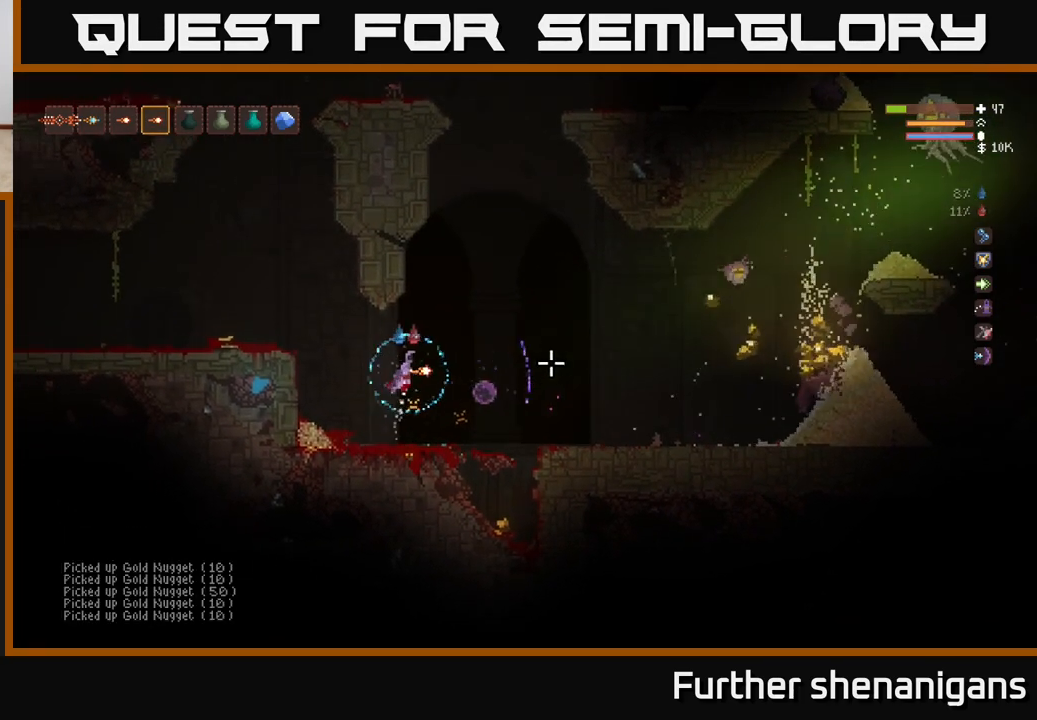
{"buttons": [], "left_stick": "right", "right_stick": "right", "events": [[67, "left_stick", "right"], [217, "left_stick", "up-right"], [433, "left_stick", "right"], [483, "L2", "up"]]}
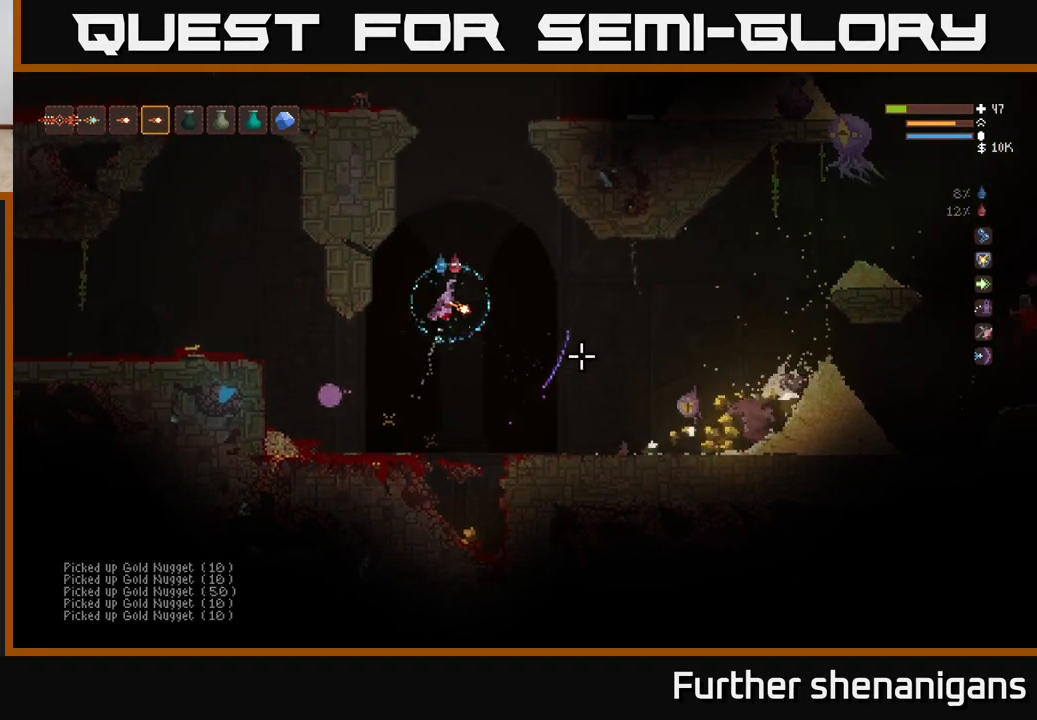
{"buttons": ["R2"], "left_stick": "right", "right_stick": "up-right", "events": [[450, "right_stick", "up-right"], [467, "R2", "down"]]}
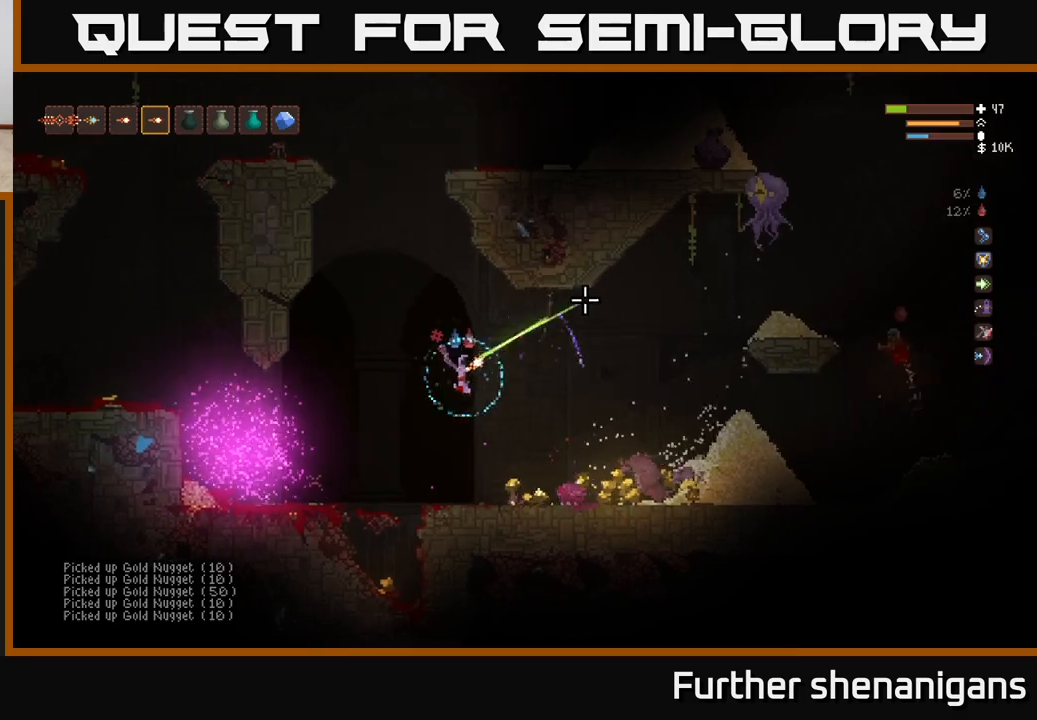
{"buttons": [], "left_stick": "right", "right_stick": "up-right", "events": [[117, "left_stick", "center"], [167, "left_stick", "right"], [283, "R2", "up"], [367, "R2", "down"], [467, "R2", "up"]]}
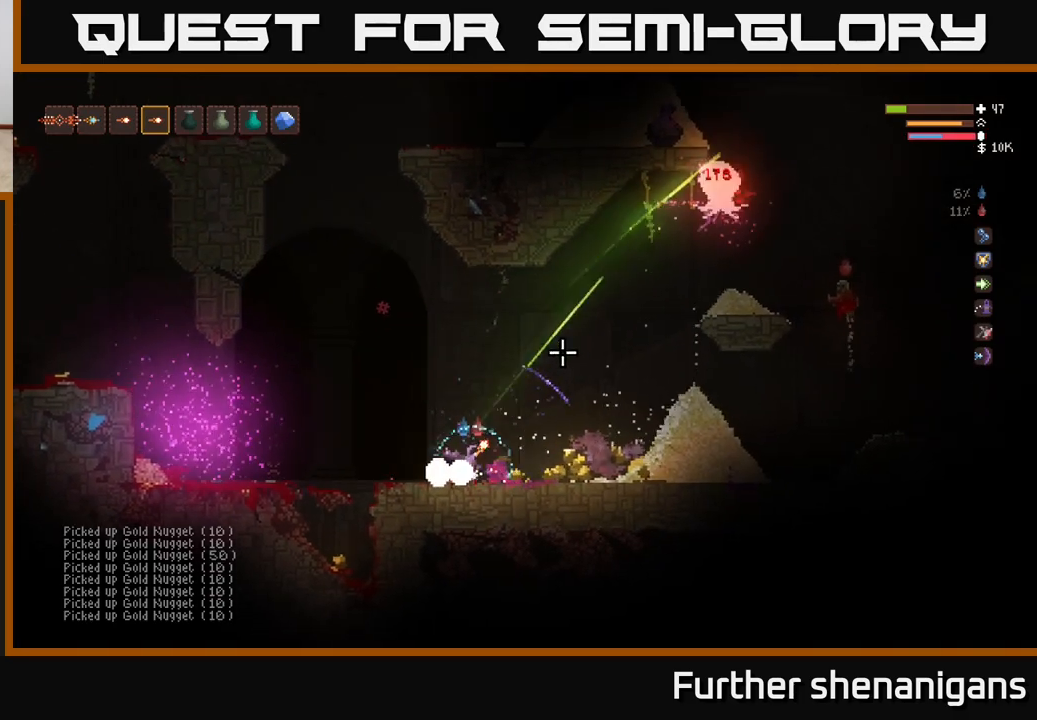
{"buttons": [], "left_stick": "right", "right_stick": "up-right", "events": [[17, "R2", "down"], [50, "left_stick", "center"], [150, "R2", "up"], [183, "left_stick", "right"], [200, "R2", "down"], [300, "R2", "up"], [383, "R2", "down"], [467, "R2", "up"]]}
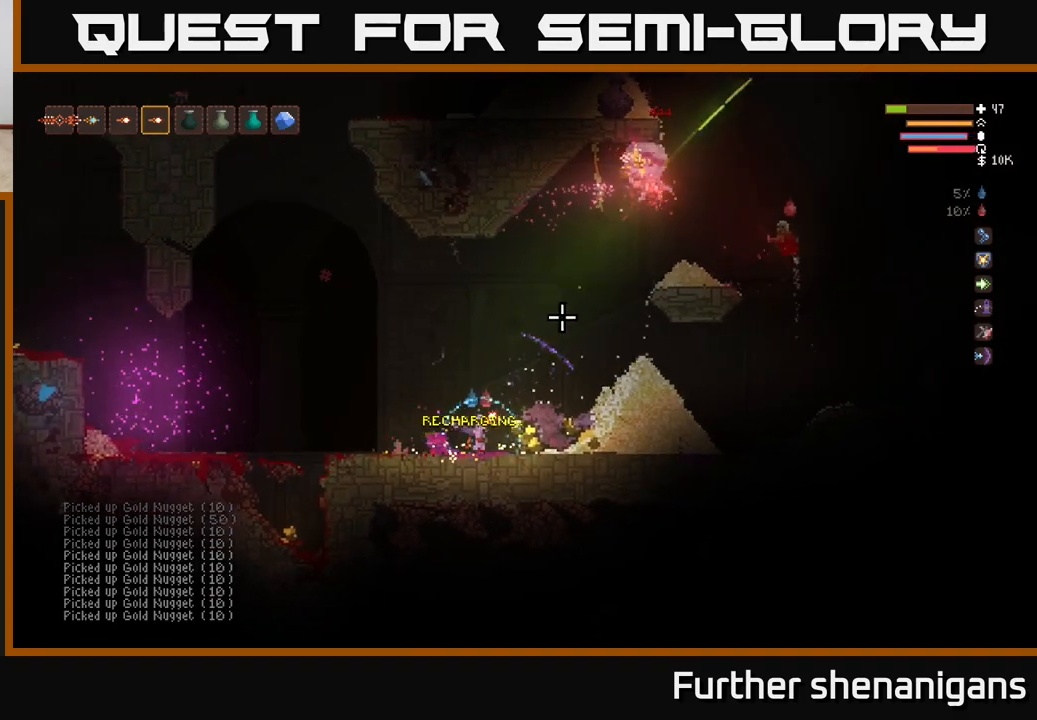
{"buttons": [], "left_stick": "right", "right_stick": "up-right", "events": [[67, "R2", "down"], [133, "R2", "up"], [250, "R2", "down"], [333, "R2", "up"]]}
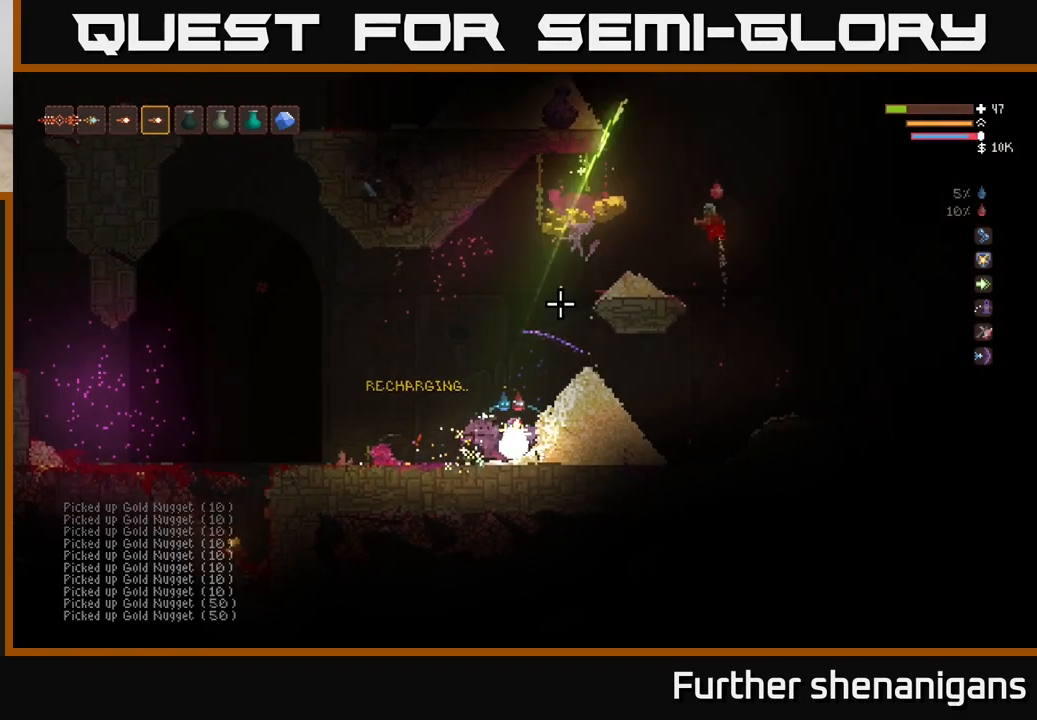
{"buttons": ["L2"], "left_stick": "right", "right_stick": "up-right", "events": [[83, "L2", "down"], [83, "left_stick", "left"], [167, "R2", "down"], [350, "R2", "up"], [367, "L2", "up"], [467, "left_stick", "right"], [483, "L2", "down"]]}
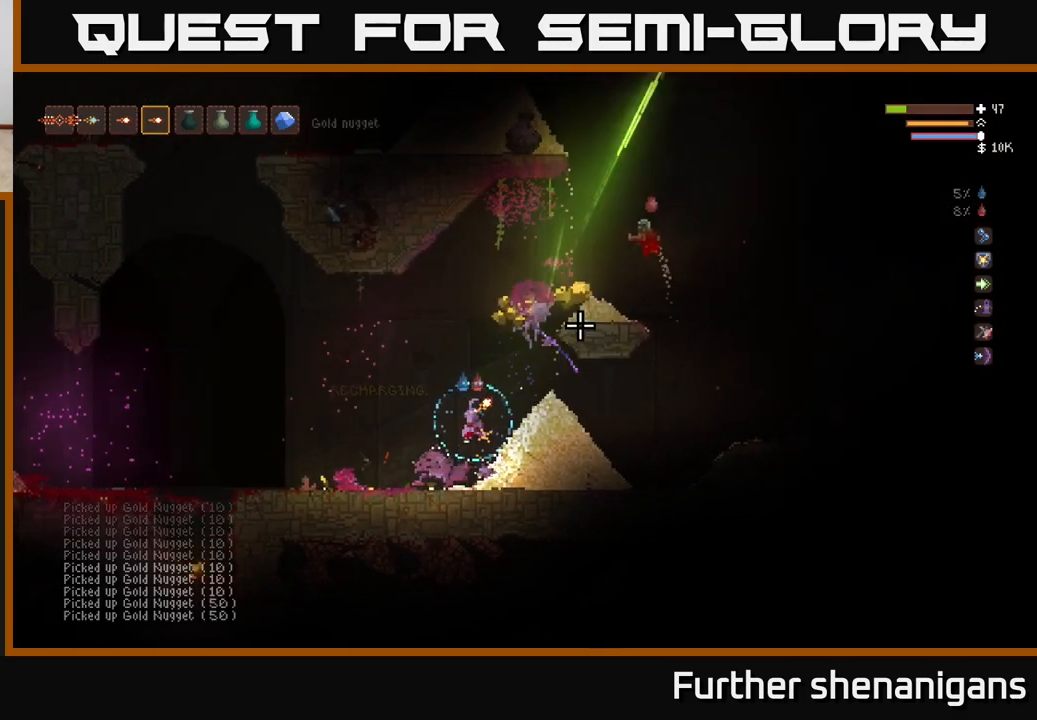
{"buttons": ["R2"], "left_stick": "right", "right_stick": "up-right", "events": [[17, "R2", "down"], [150, "R2", "up"], [183, "L2", "up"], [200, "R2", "down"], [333, "R2", "up"], [433, "R2", "down"]]}